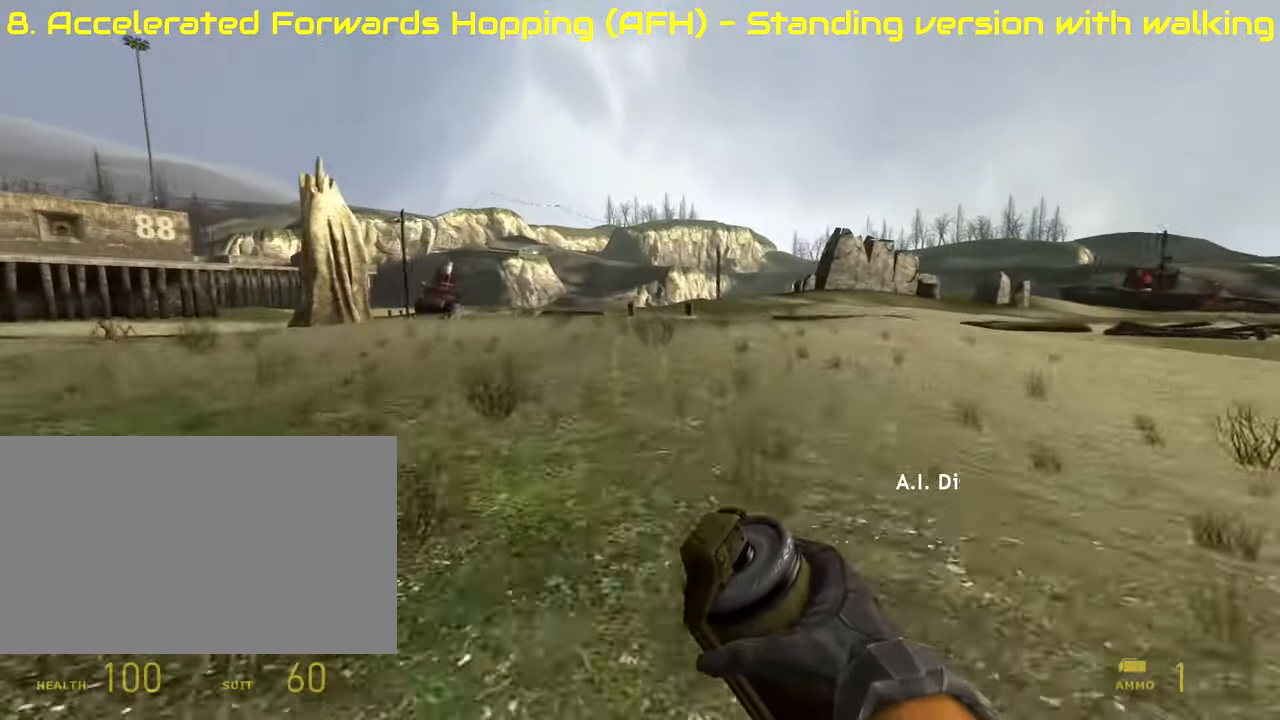
Gameplay with keyboard and mouse; each line is a JSON object with the keys and mouse buttons held at the frame after it. "events" lists presses ("down") and releases ("up") of "1", "2", "3", "4", "5", "a", "alt", "c", "ctrl", "d", "e", "f", "q", "r", "s", "shift", "space", "tab", "v", "w", "x", "z", "mouse_left", "mouse_middle", "mouse_right", "mouse_mb4", "mouse_wheel_up" and "mouse_wheel_down" between this image and that frame as [ms after this image, input, new state], when the widget could be followed in between. "mouse_left", "mouse_middle", "mouse_right", "mouse_mb4", "mouse_wheel_up", "mouse_wheel_down" = the "left", "middle", "right", "mb4", "wheel_up", "wheel_down" buttons of the "mouse" list. No other keys are recorded. Mouse movement is not recorded.
{"keys": ["alt"], "mouse": [], "events": [[204, "mouse_wheel_up", "down"], [289, "s", "down"], [441, "mouse_wheel_up", "up"], [441, "s", "up"]]}
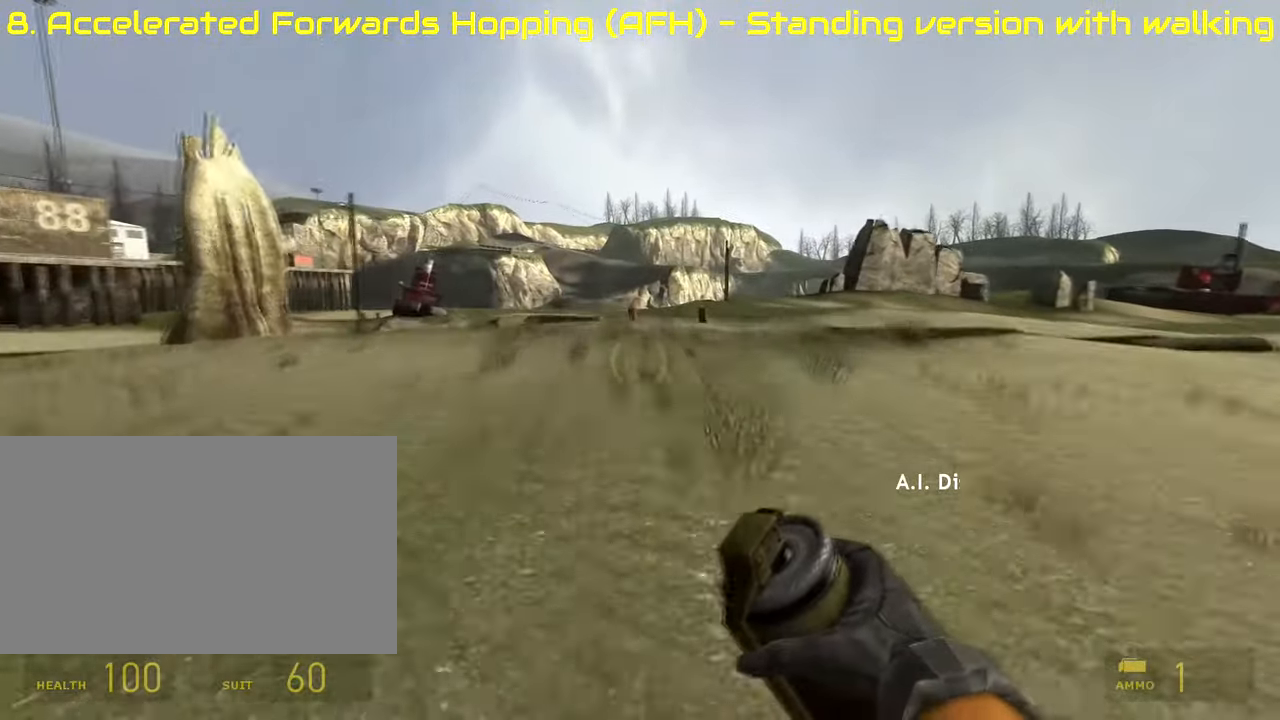
{"keys": ["alt"], "mouse": [], "events": [[220, "mouse_wheel_up", "down"], [254, "s", "down"], [407, "mouse_wheel_up", "up"], [424, "s", "up"]]}
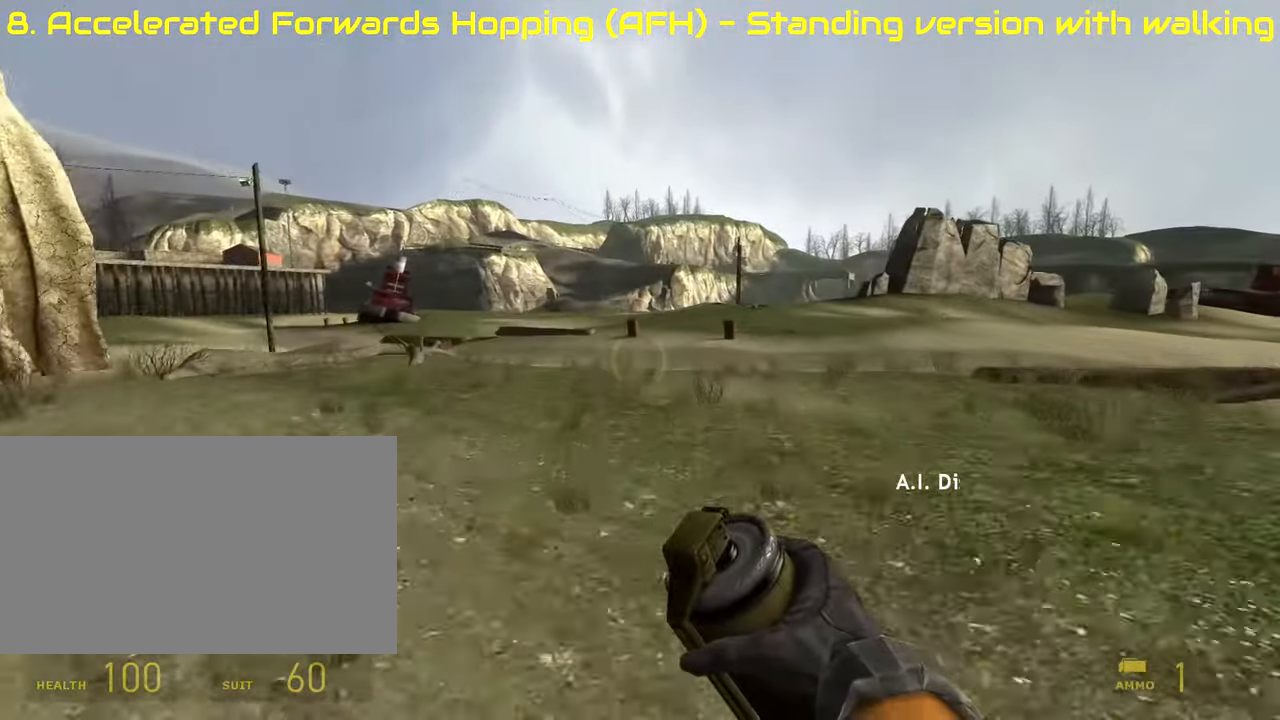
{"keys": ["alt"], "mouse": [], "events": [[136, "mouse_wheel_up", "down"], [238, "s", "down"], [323, "mouse_wheel_up", "up"], [373, "s", "up"]]}
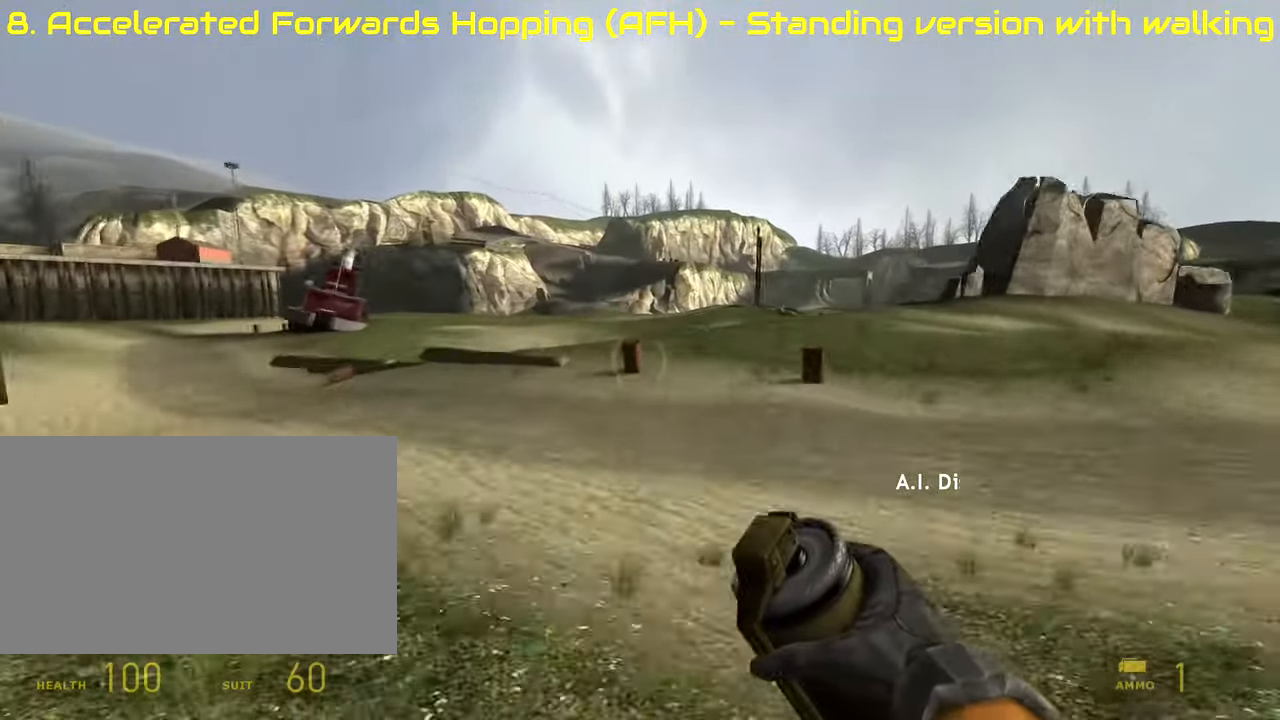
{"keys": ["alt"], "mouse": [], "events": [[68, "d", "down"], [254, "d", "up"]]}
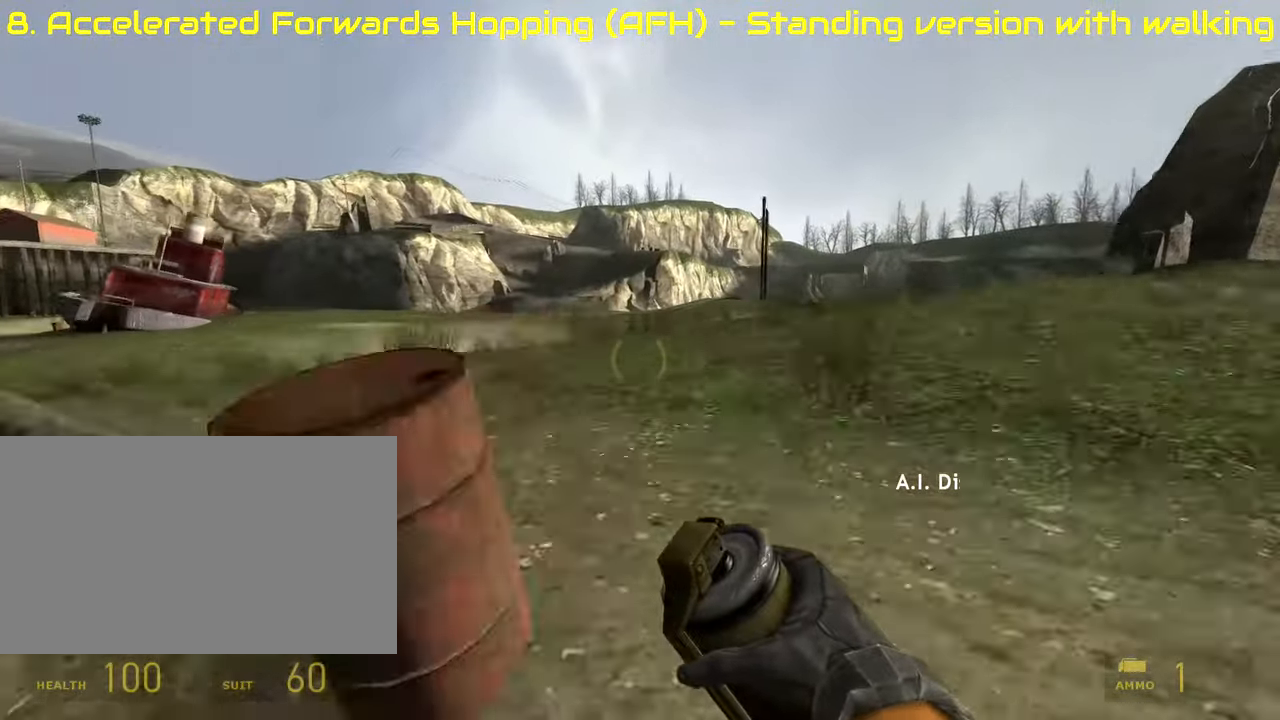
{"keys": ["a", "alt"], "mouse": [], "events": [[221, "a", "down"]]}
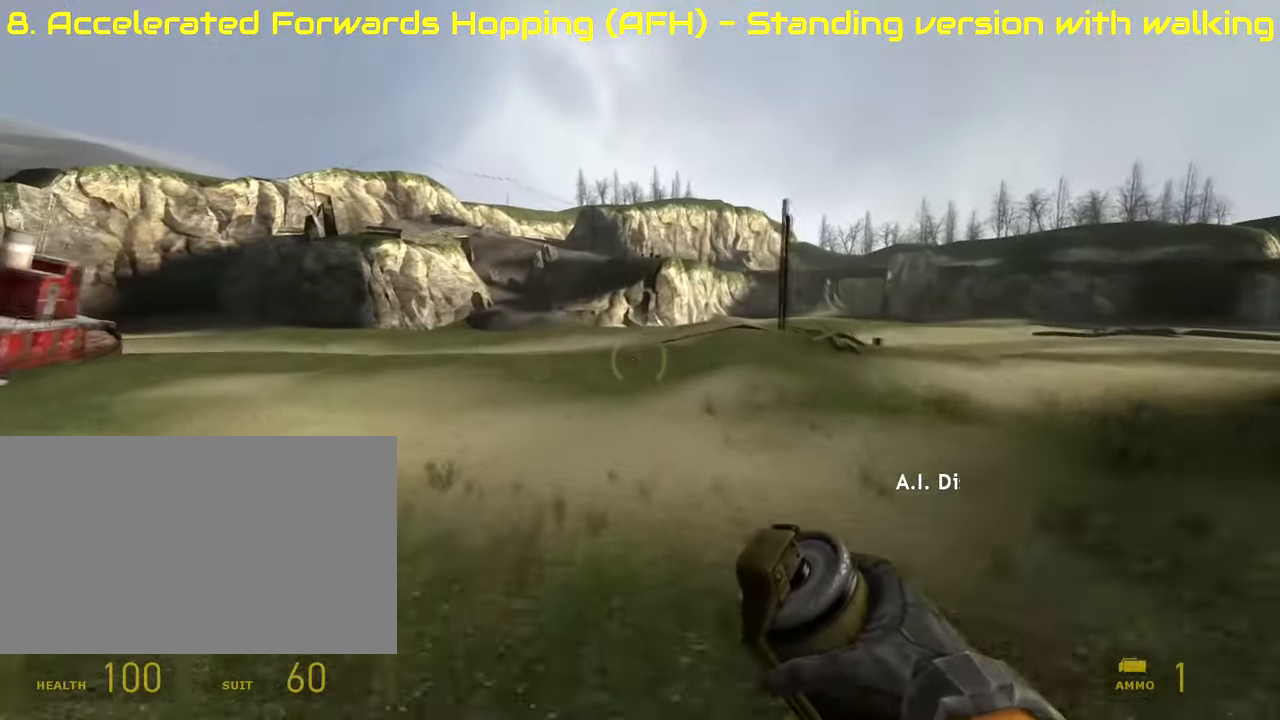
{"keys": ["alt"], "mouse": [], "events": [[441, "a", "up"]]}
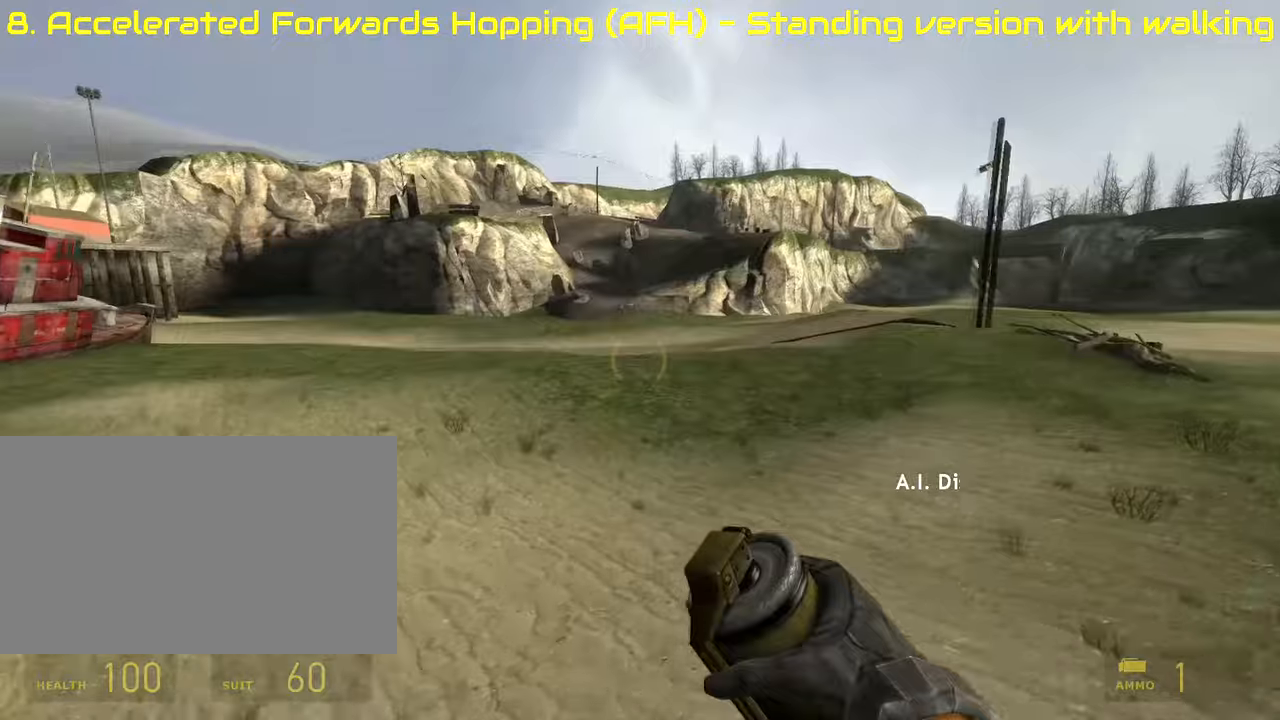
{"keys": ["alt", "s"], "mouse": ["wheel_up"], "events": [[390, "mouse_wheel_up", "down"], [390, "s", "down"], [441, "mouse_wheel_up", "up"], [475, "mouse_wheel_up", "down"]]}
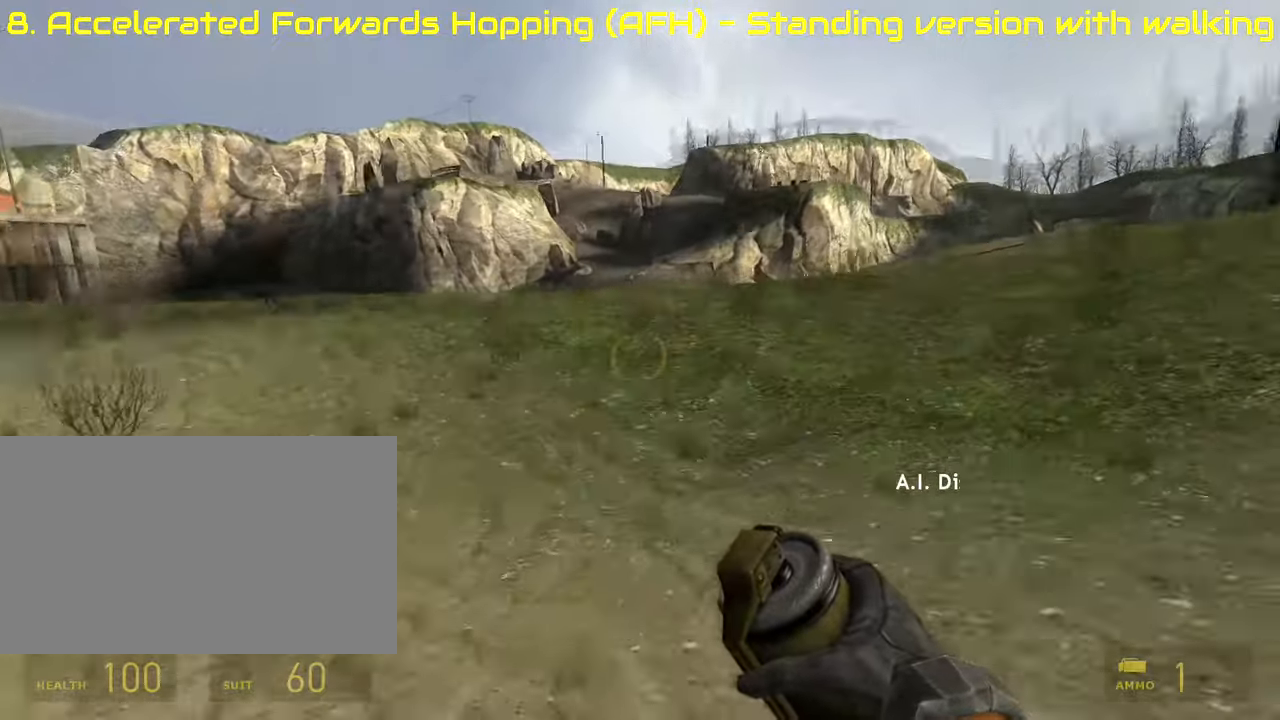
{"keys": ["alt"], "mouse": [], "events": [[85, "s", "up"], [136, "mouse_wheel_up", "up"]]}
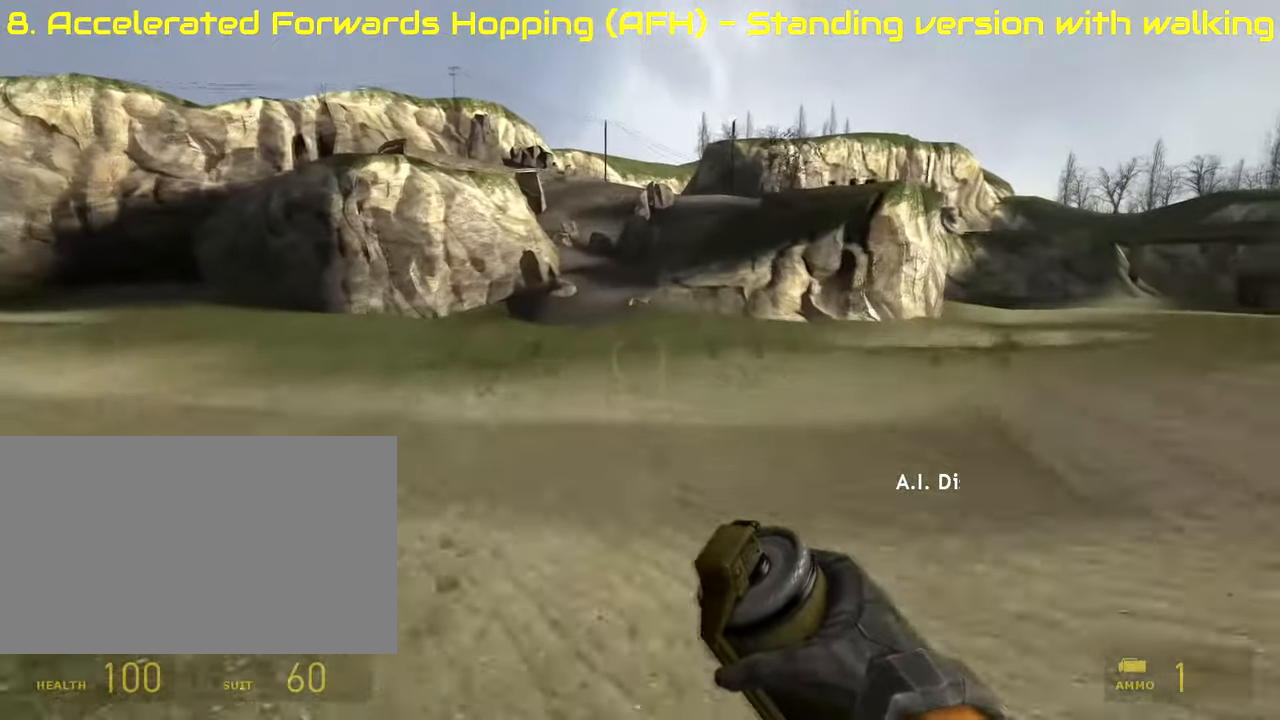
{"keys": ["a", "alt"], "mouse": [], "events": [[237, "a", "down"]]}
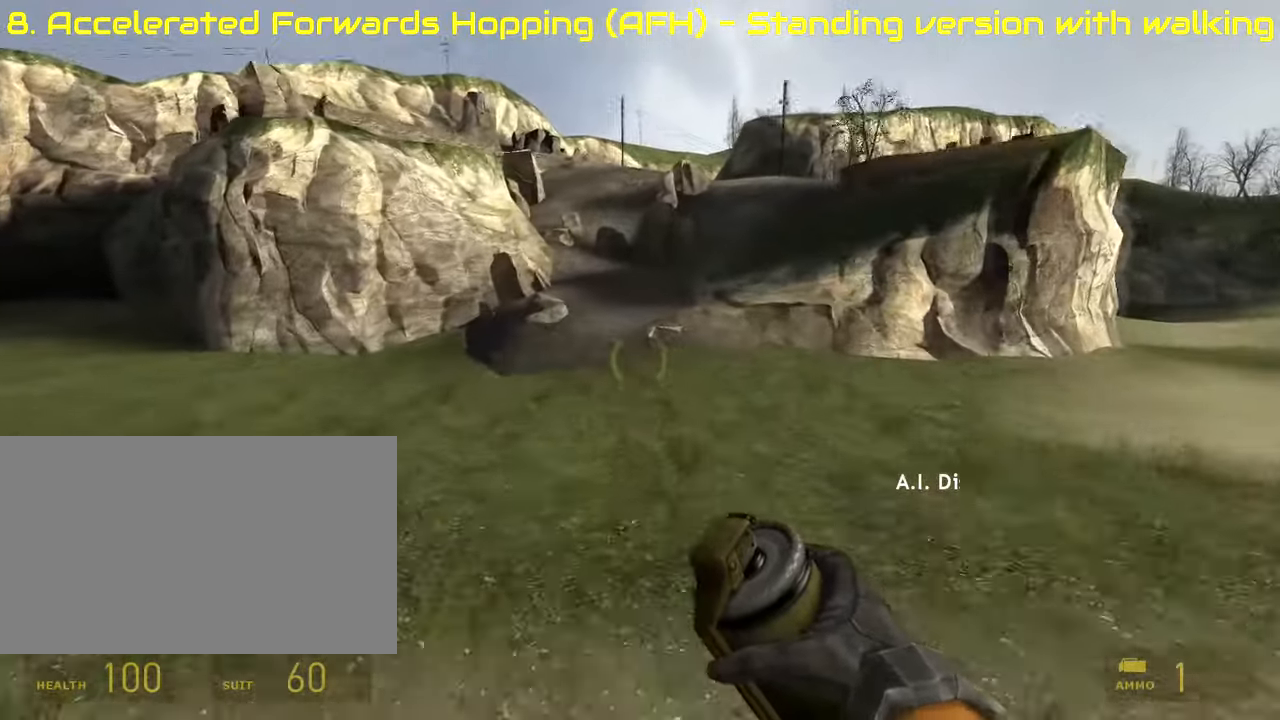
{"keys": ["alt", "s"], "mouse": ["wheel_up"], "events": [[170, "a", "up"], [441, "s", "down"], [492, "mouse_wheel_up", "down"]]}
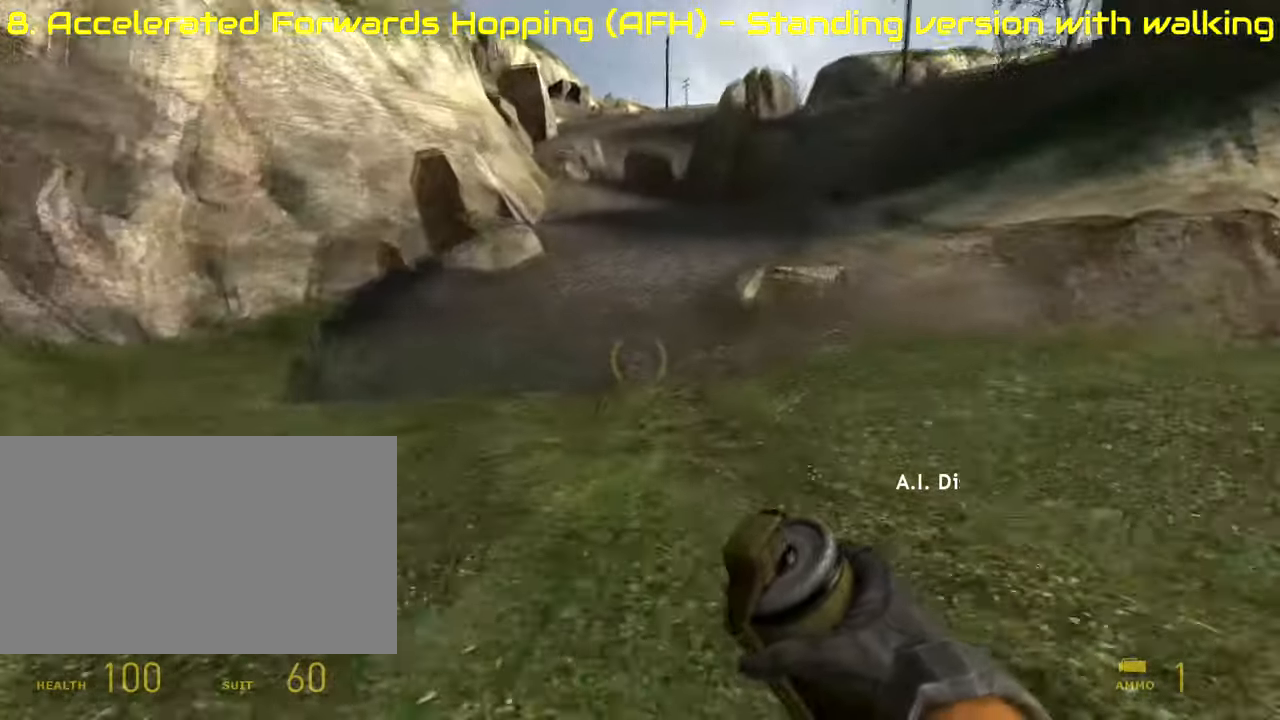
{"keys": ["ctrl"], "mouse": [], "events": [[119, "s", "up"], [169, "mouse_wheel_up", "up"], [356, "alt", "up"], [491, "ctrl", "down"]]}
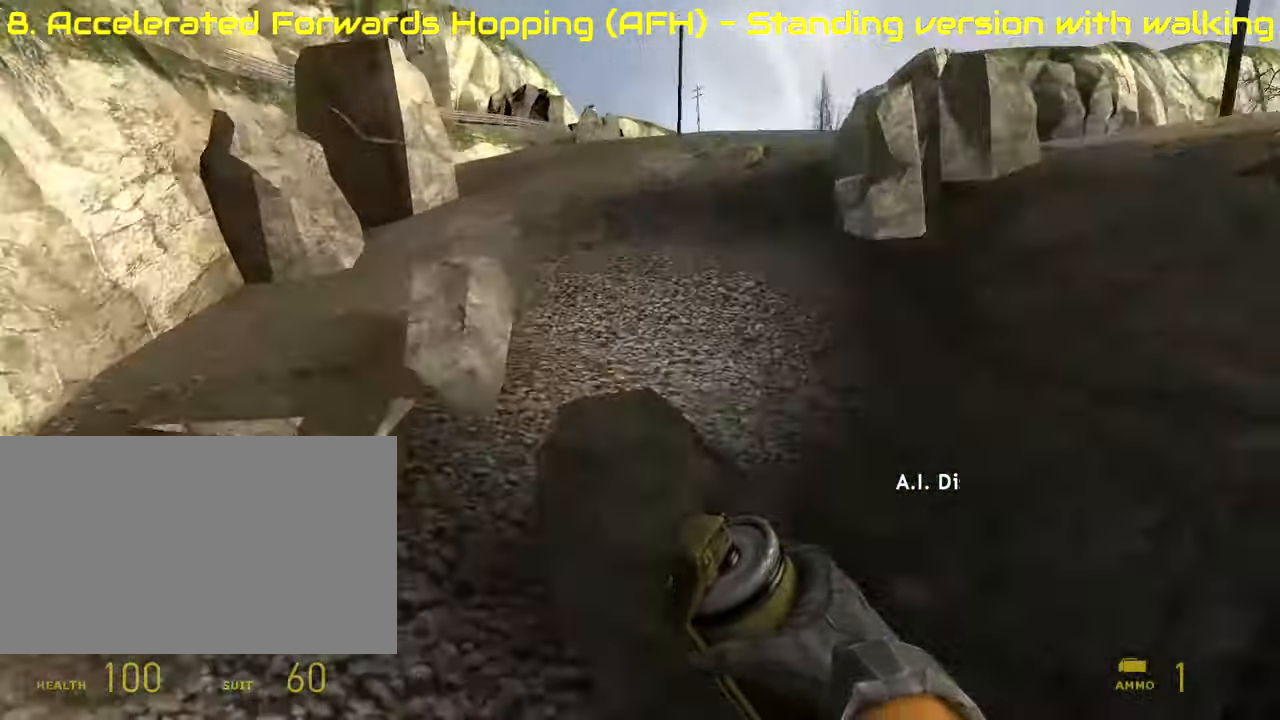
{"keys": ["d", "shift"], "mouse": [], "events": [[221, "d", "down"], [424, "ctrl", "up"], [475, "shift", "down"]]}
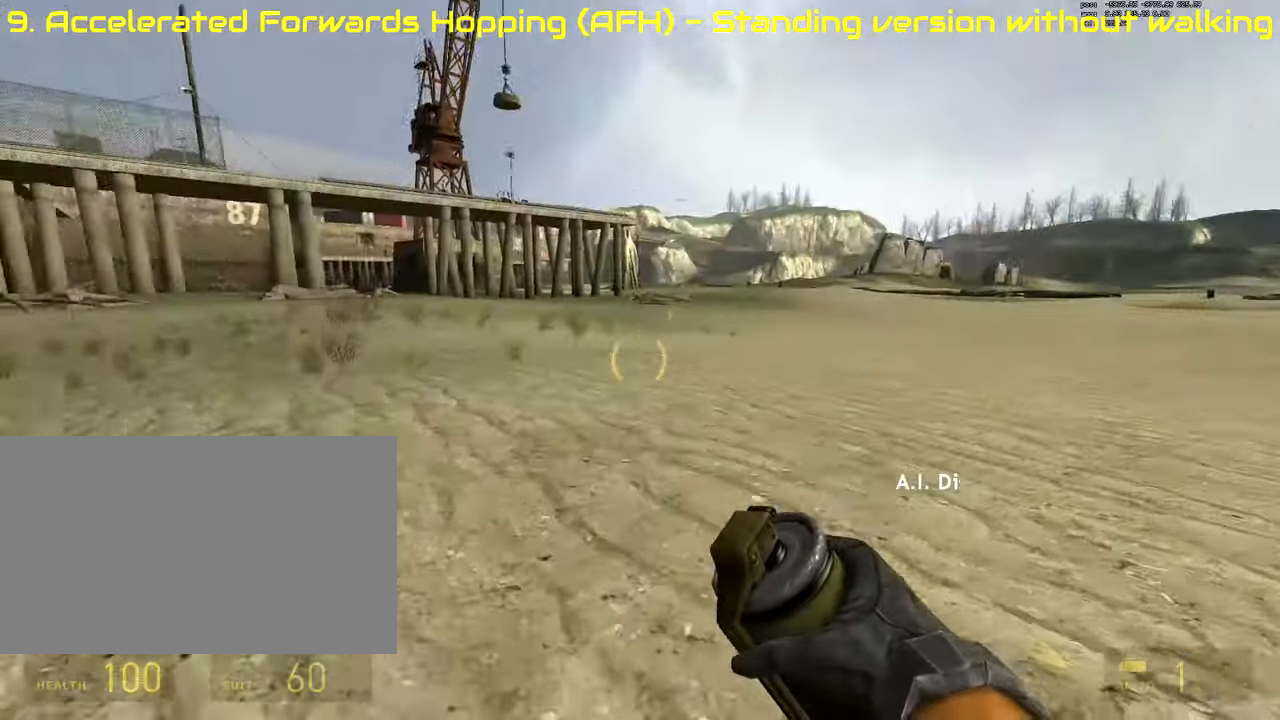
{"keys": ["d"], "mouse": [], "events": [[339, "mouse_wheel_up", "down"], [441, "mouse_wheel_up", "up"], [441, "shift", "up"]]}
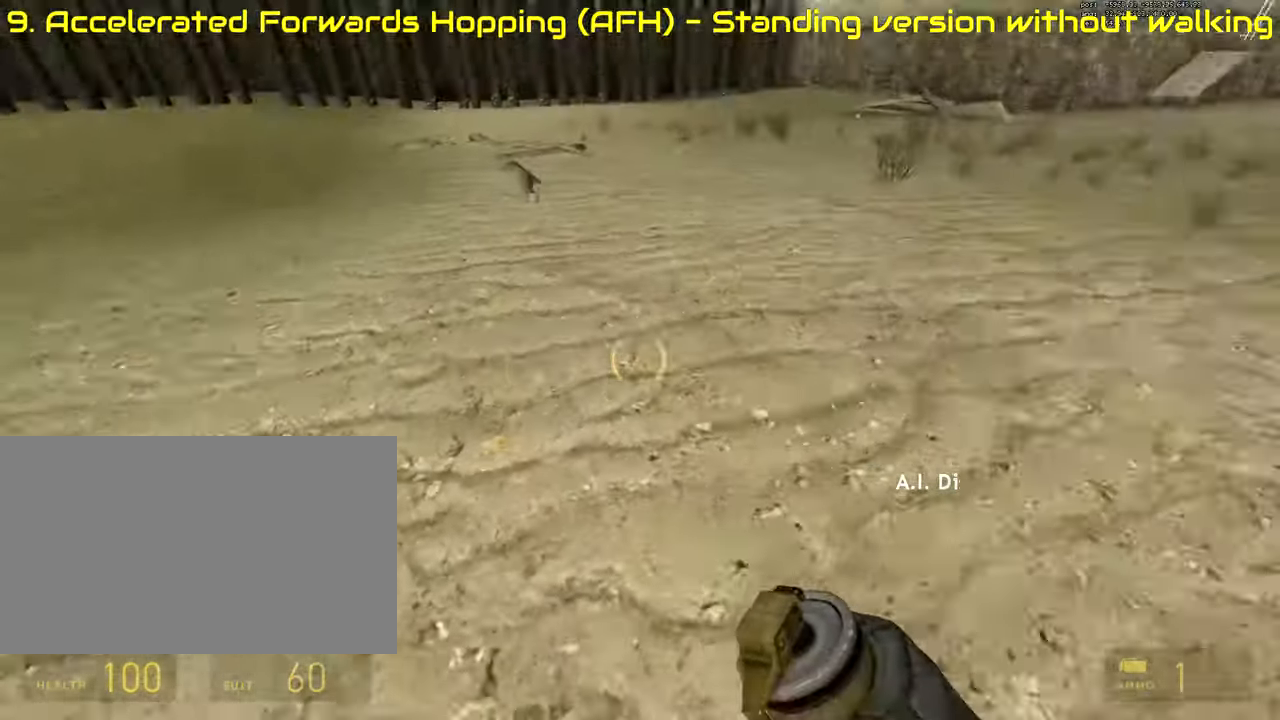
{"keys": ["d", "s"], "mouse": ["wheel_up"], "events": [[34, "d", "up"], [85, "d", "down"], [136, "s", "down"], [306, "mouse_wheel_up", "down"]]}
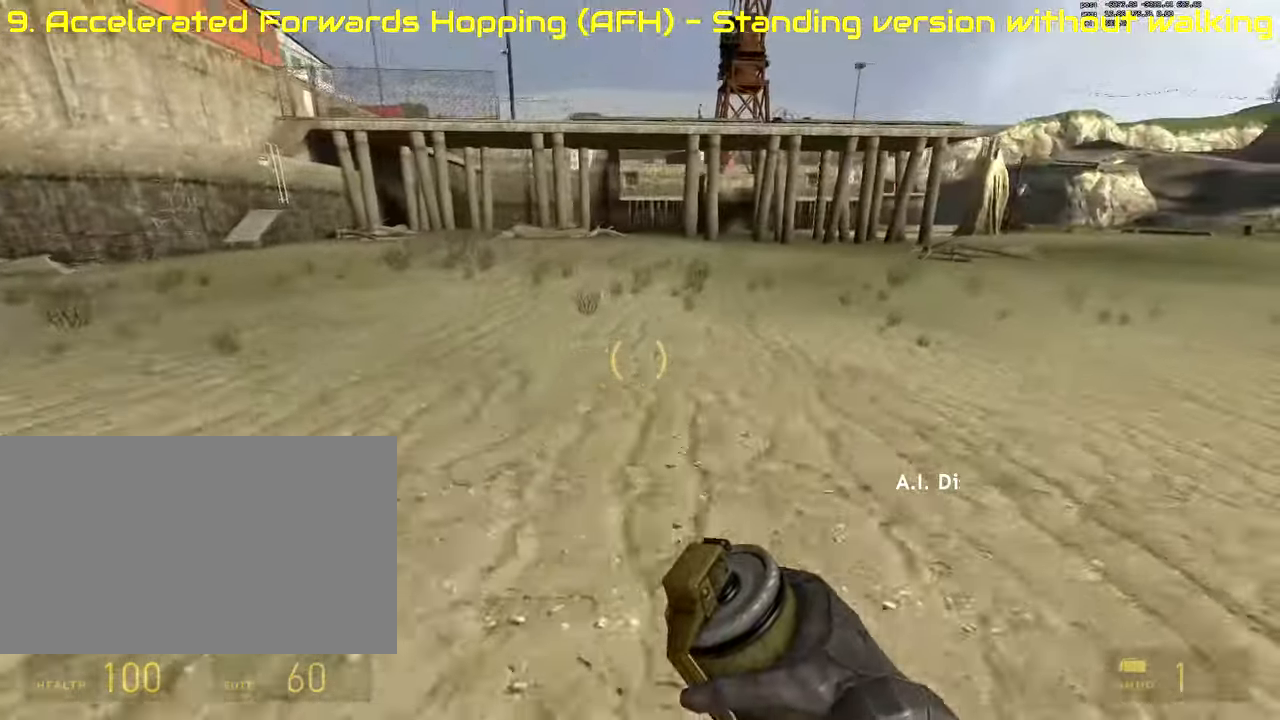
{"keys": ["d", "s"], "mouse": ["wheel_down"], "events": [[34, "mouse_wheel_up", "up"], [458, "mouse_wheel_down", "down"]]}
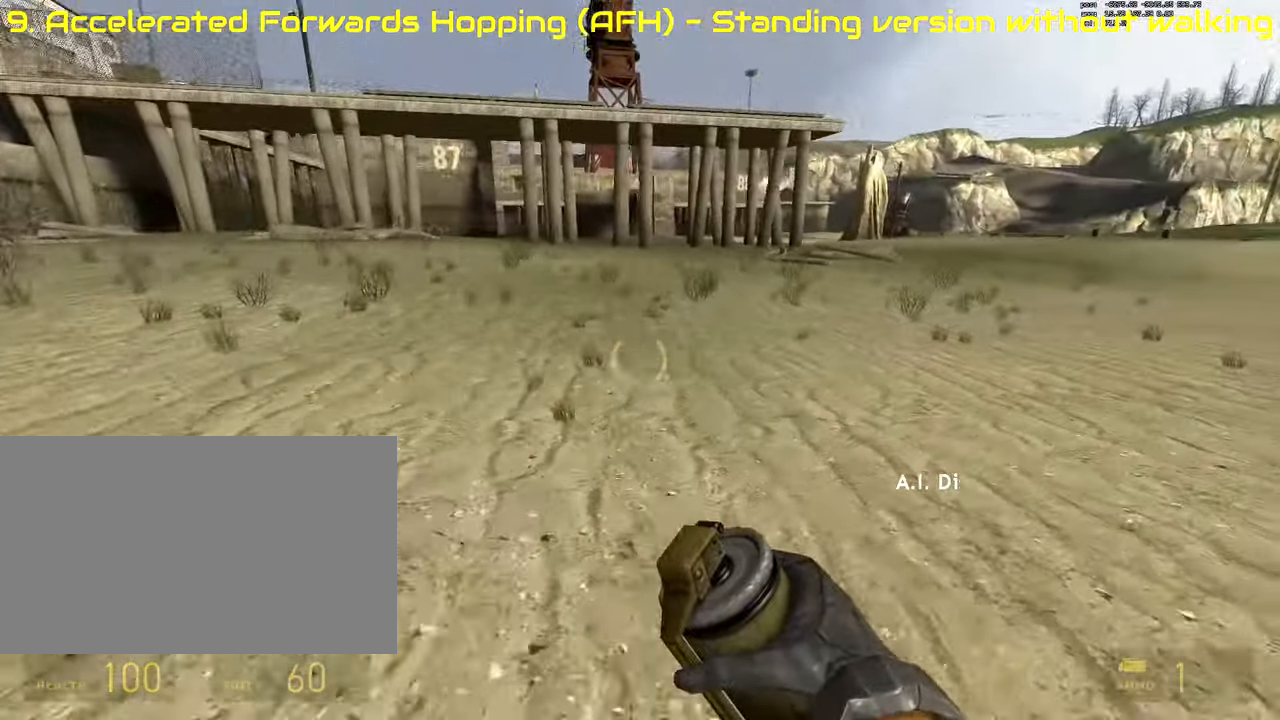
{"keys": [], "mouse": [], "events": [[187, "mouse_wheel_down", "up"], [356, "d", "up"], [356, "s", "up"]]}
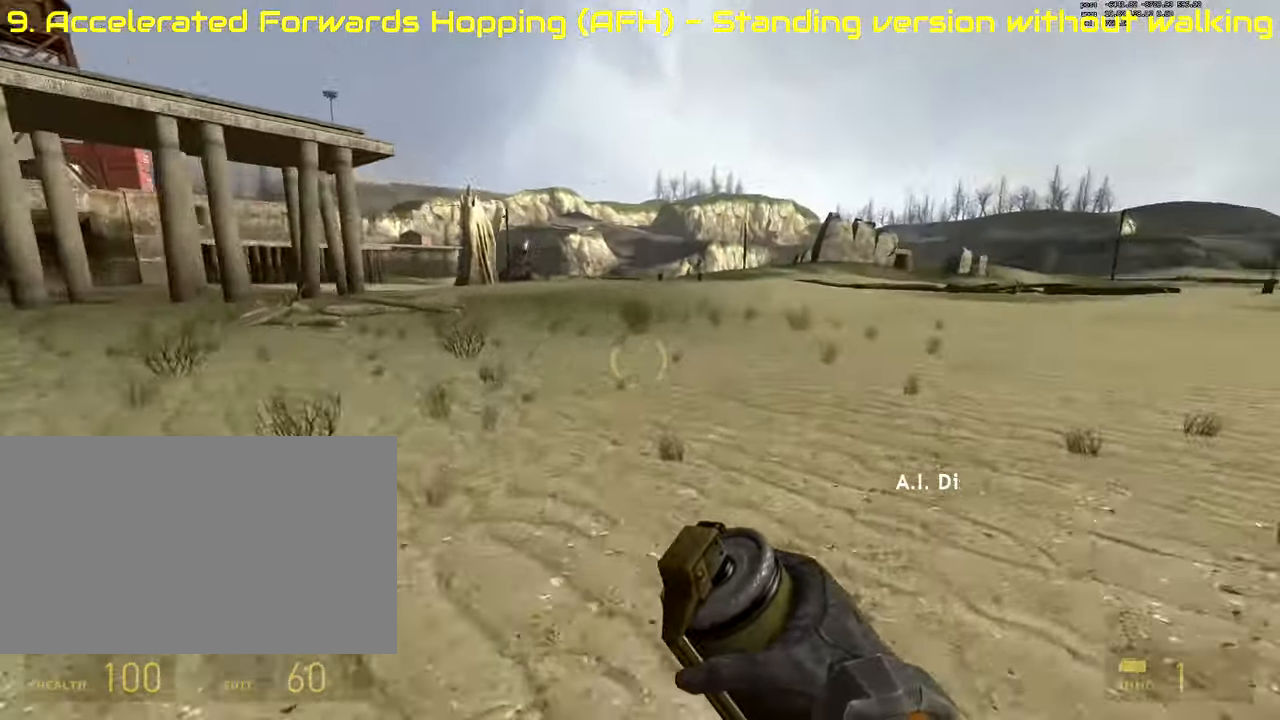
{"keys": ["a"], "mouse": [], "events": [[34, "mouse_wheel_up", "down"], [135, "s", "down"], [321, "a", "down"], [321, "mouse_wheel_up", "up"], [321, "s", "up"]]}
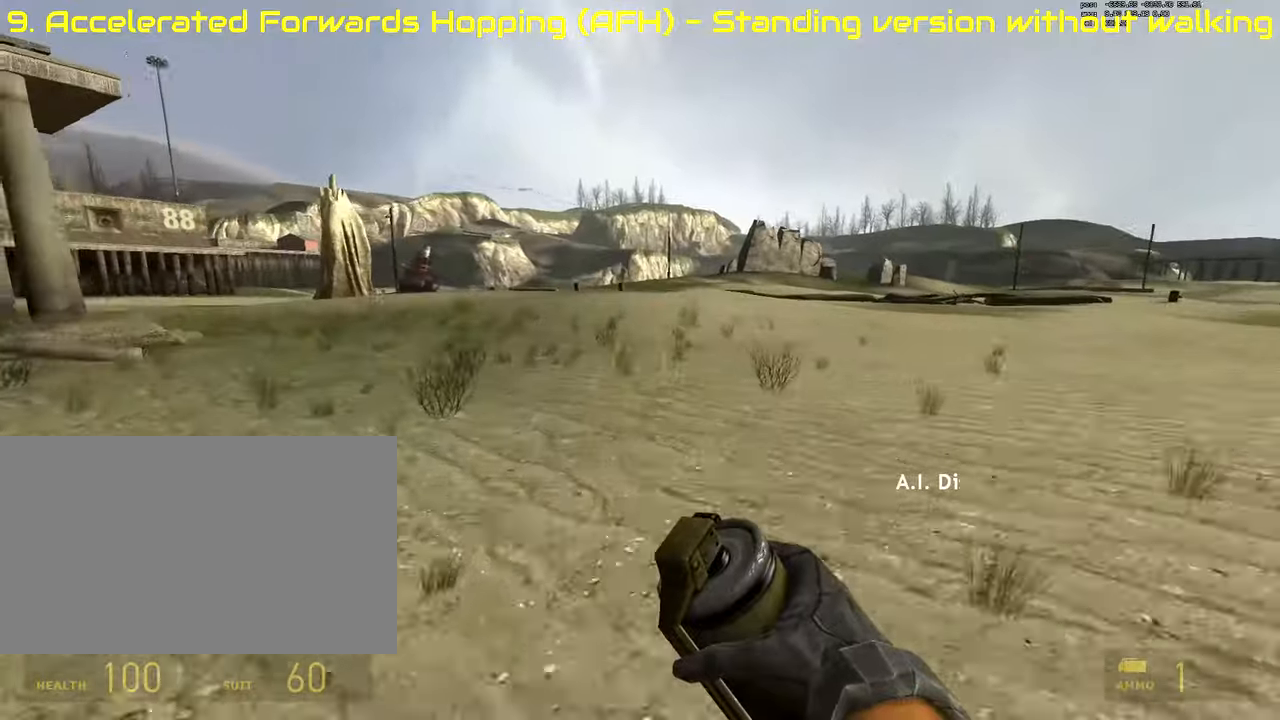
{"keys": [], "mouse": [], "events": [[34, "a", "up"], [169, "mouse_wheel_up", "down"], [254, "s", "down"], [339, "s", "up"], [390, "mouse_wheel_up", "up"]]}
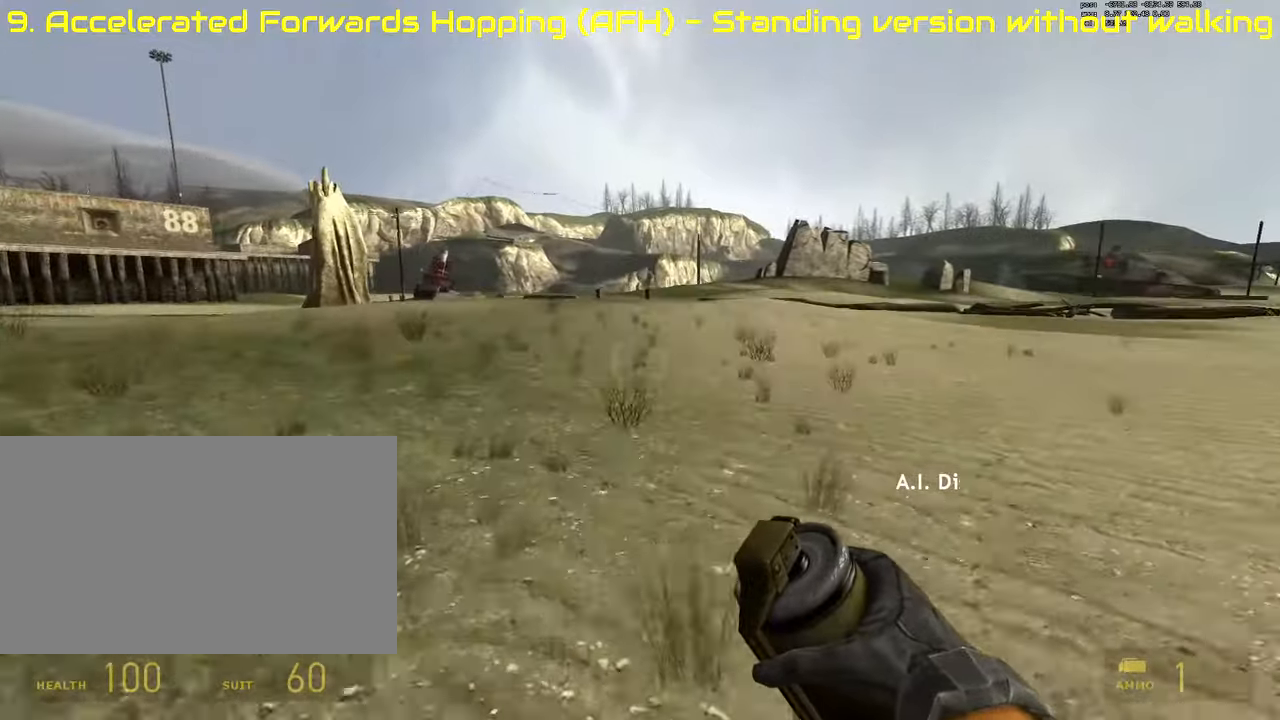
{"keys": [], "mouse": [], "events": [[221, "mouse_wheel_up", "down"], [272, "s", "down"], [356, "mouse_wheel_up", "up"], [356, "s", "up"], [407, "mouse_wheel_up", "down"], [458, "mouse_wheel_up", "up"]]}
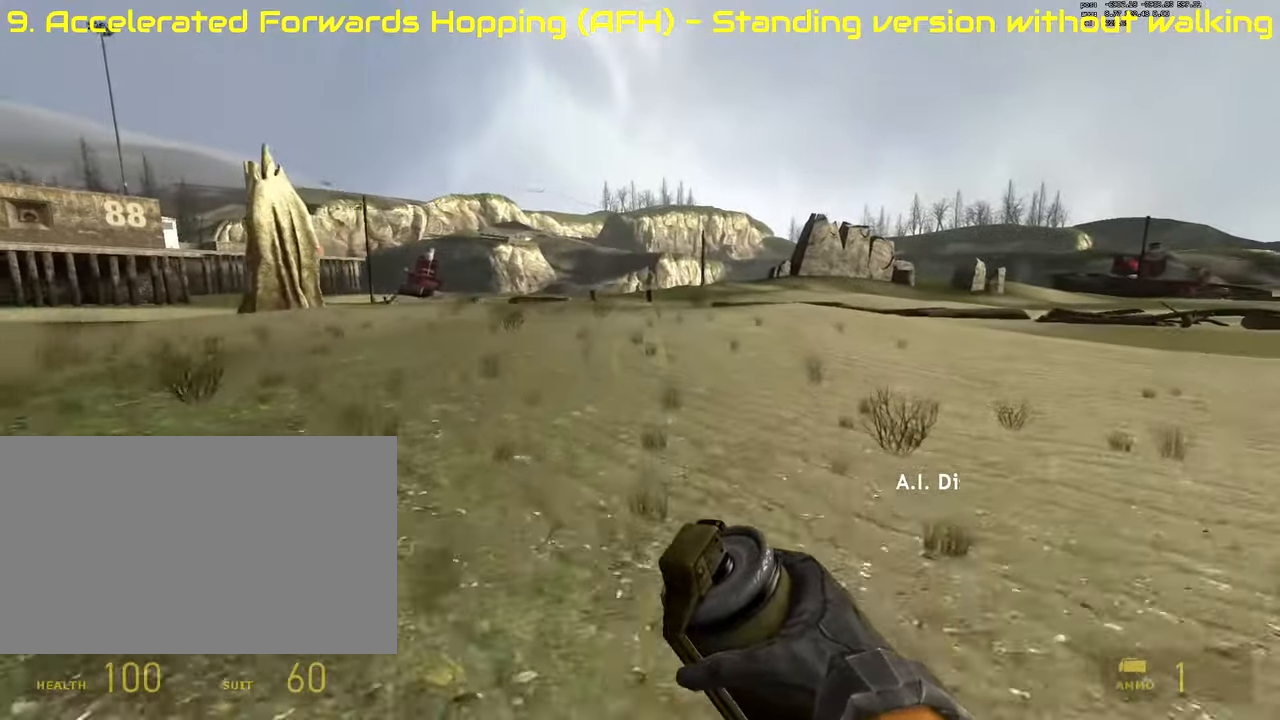
{"keys": [], "mouse": [], "events": [[237, "mouse_wheel_up", "down"], [271, "s", "down"], [373, "mouse_wheel_up", "up"], [373, "s", "up"]]}
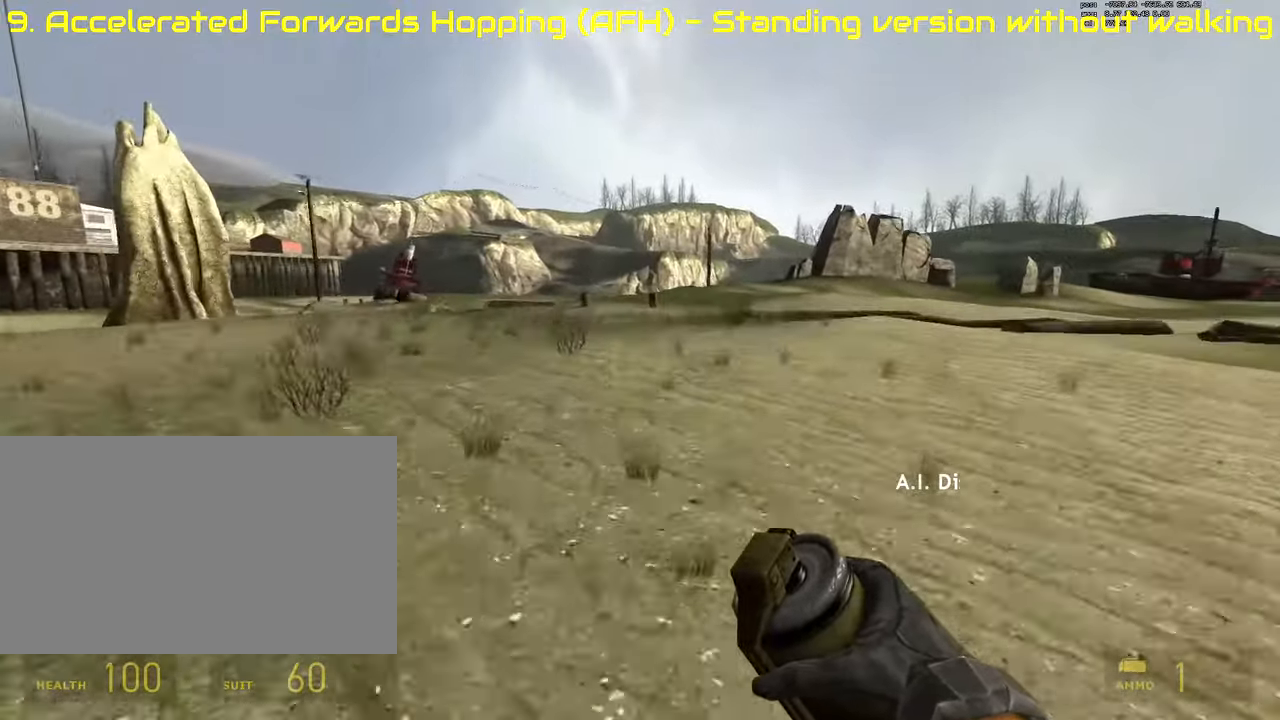
{"keys": [], "mouse": [], "events": [[153, "mouse_wheel_up", "down"], [204, "s", "down"], [305, "mouse_wheel_up", "up"], [339, "mouse_wheel_up", "down"], [339, "s", "up"], [390, "mouse_wheel_up", "up"]]}
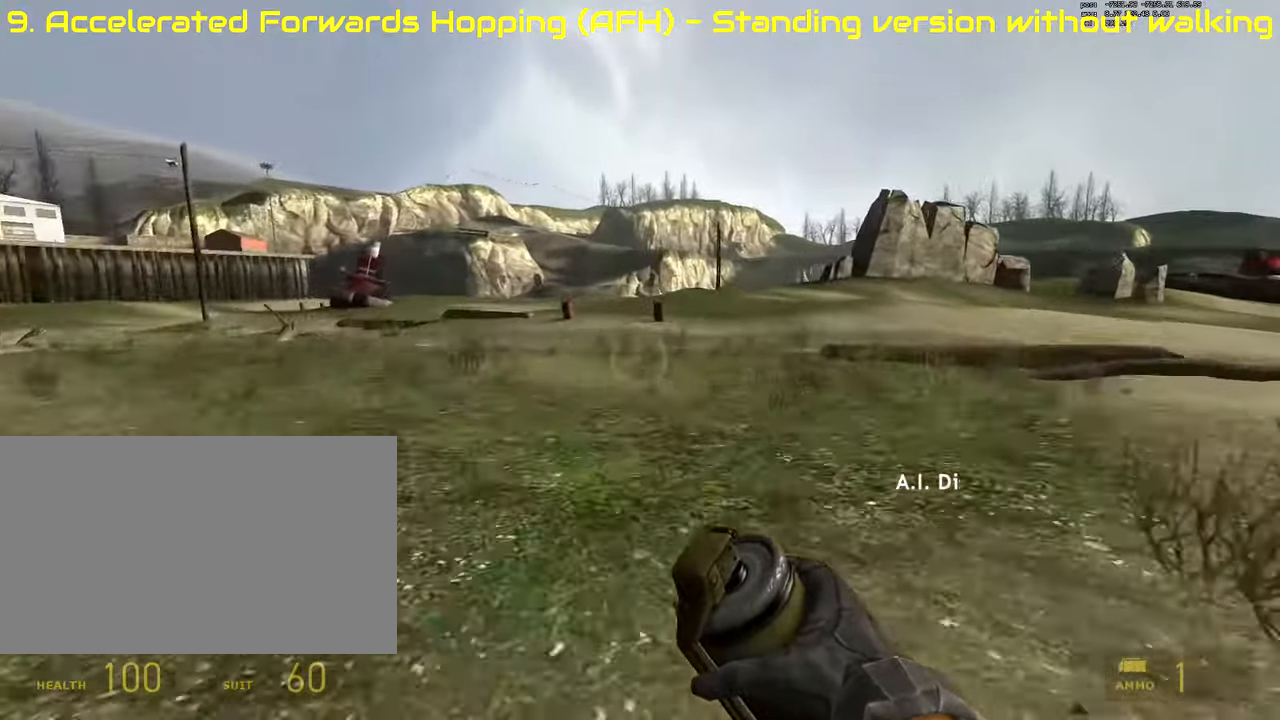
{"keys": ["a"], "mouse": [], "events": [[34, "mouse_wheel_up", "down"], [85, "s", "down"], [220, "mouse_wheel_up", "up"], [220, "s", "up"], [407, "a", "down"]]}
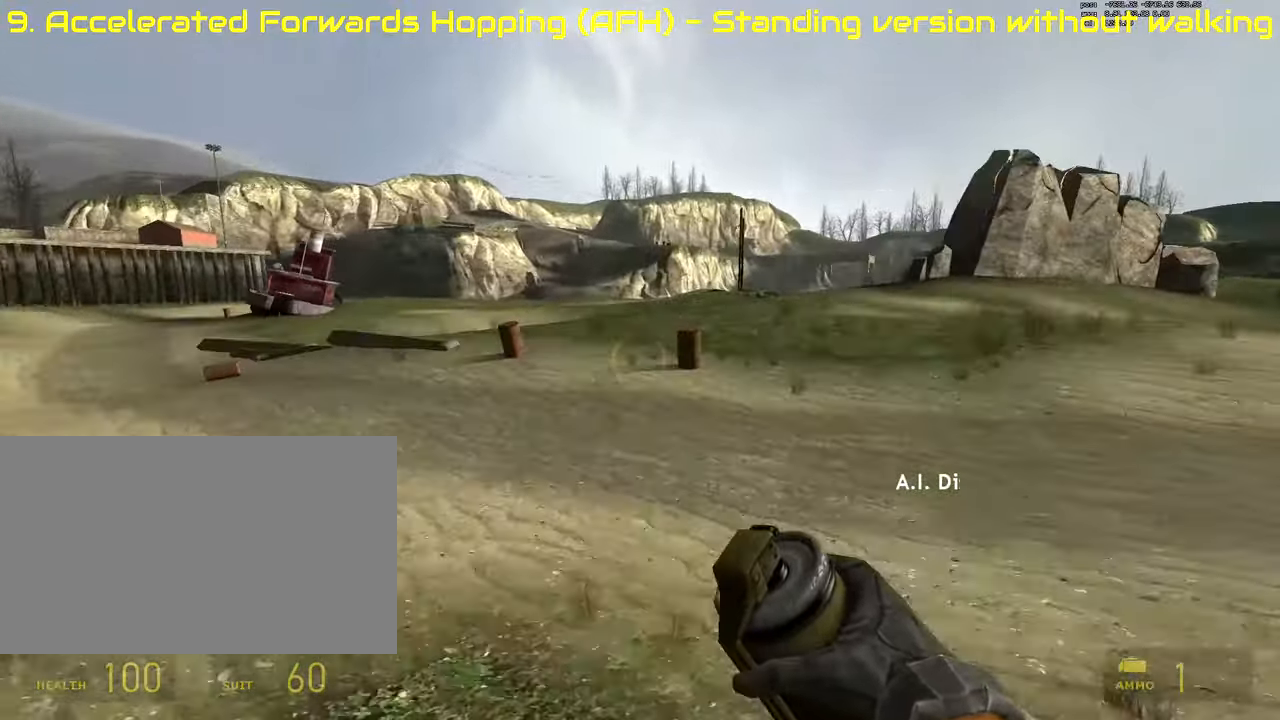
{"keys": [], "mouse": [], "events": [[85, "a", "up"], [272, "mouse_wheel_up", "down"], [322, "s", "down"], [475, "mouse_wheel_up", "up"], [475, "s", "up"]]}
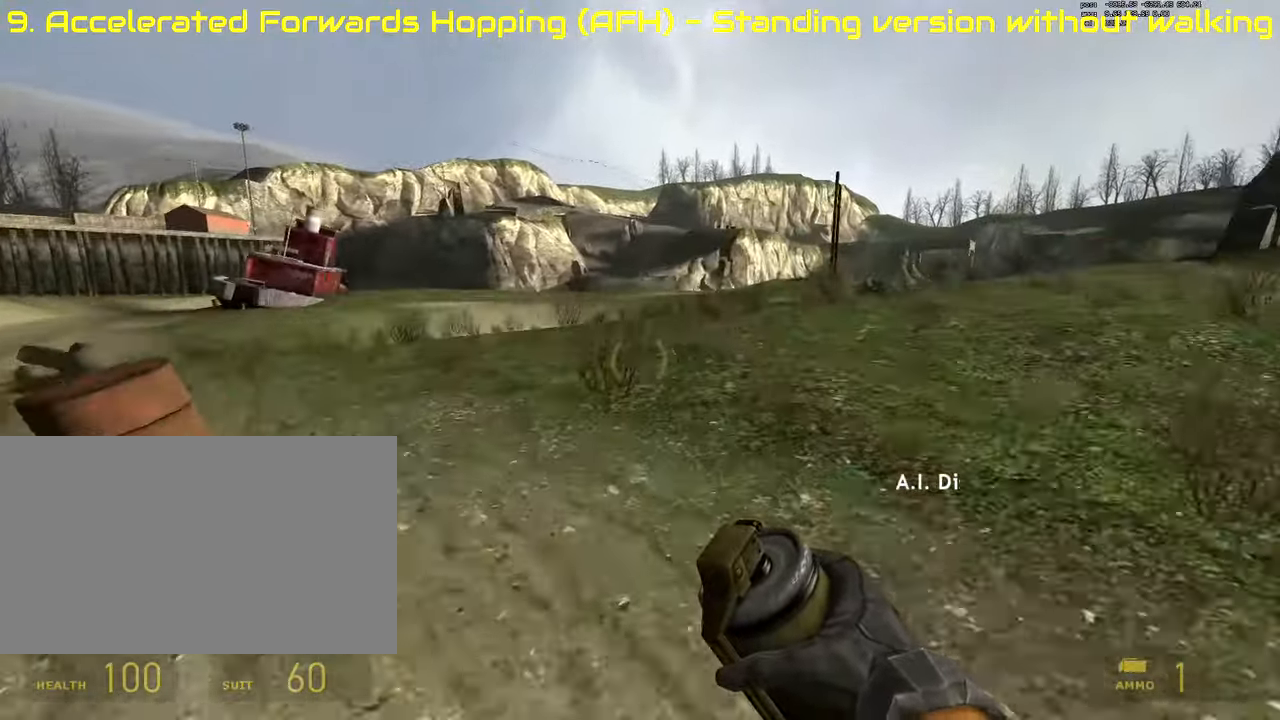
{"keys": ["s"], "mouse": ["wheel_up"], "events": [[305, "a", "down"], [390, "a", "up"], [441, "mouse_wheel_up", "down"], [491, "s", "down"]]}
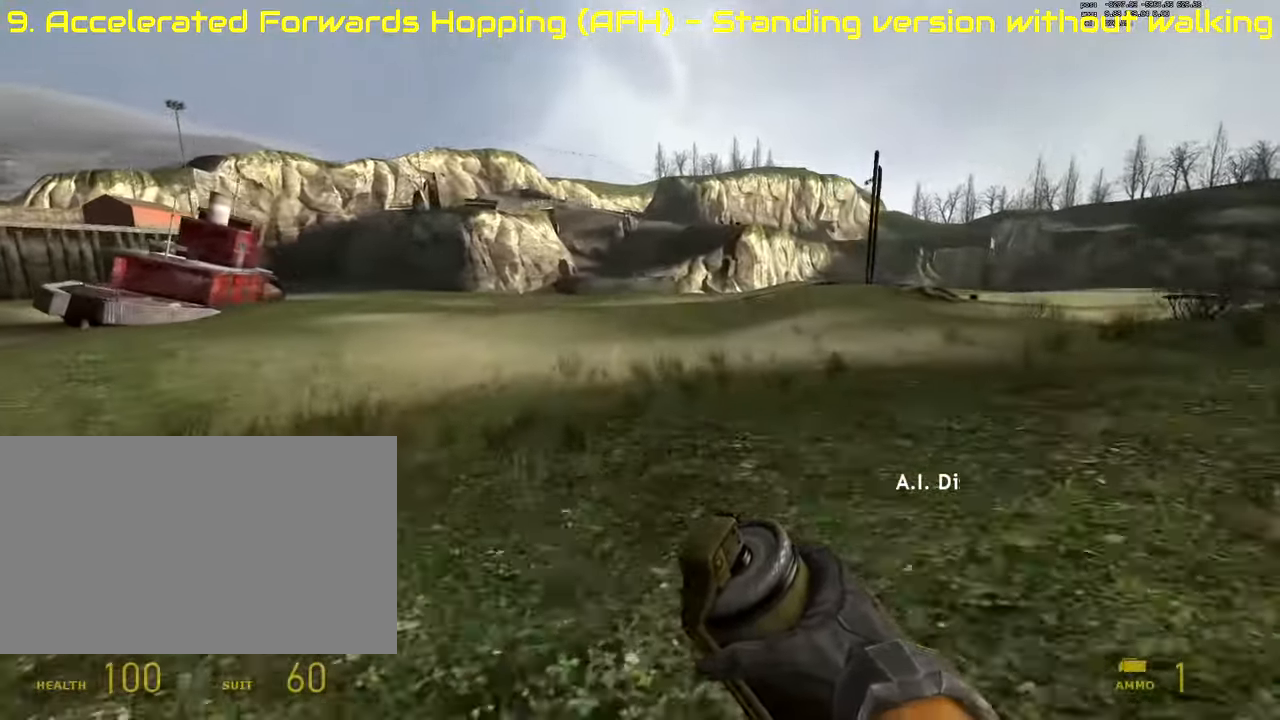
{"keys": [], "mouse": [], "events": [[119, "s", "up"], [170, "mouse_wheel_up", "up"]]}
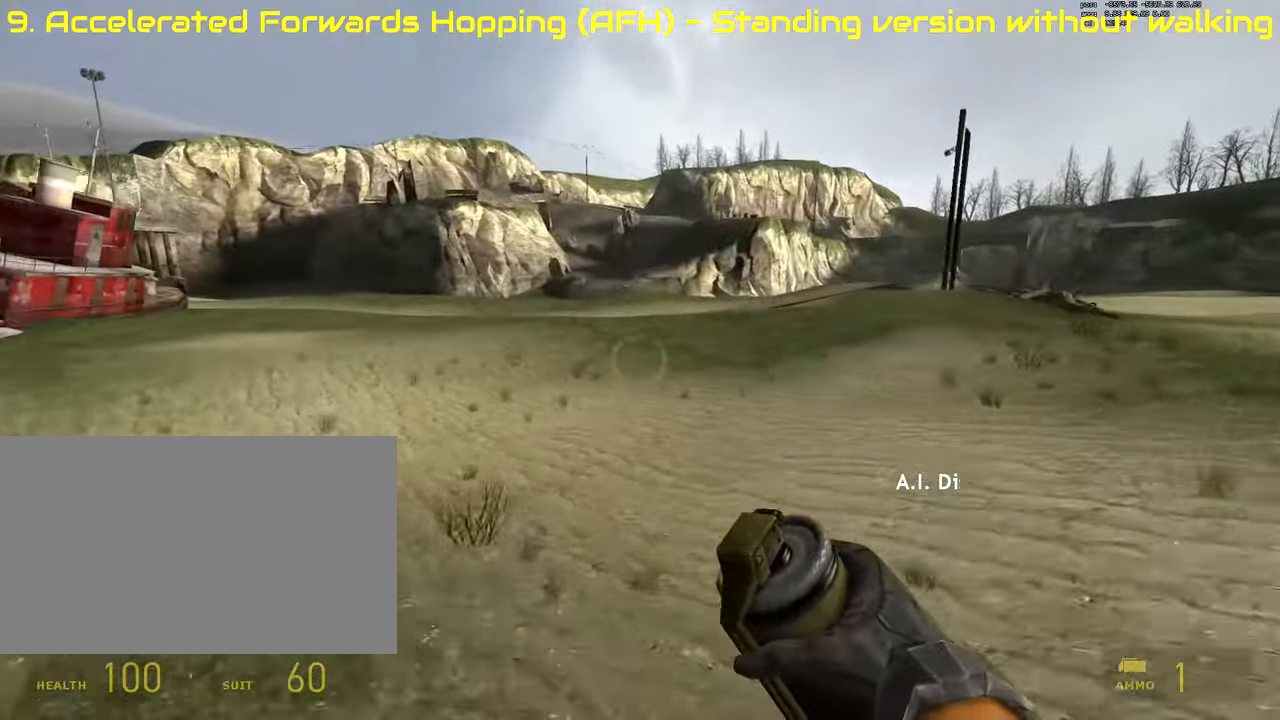
{"keys": [], "mouse": [], "events": [[441, "mouse_wheel_up", "down"], [441, "s", "down"], [475, "mouse_wheel_up", "up"], [475, "s", "up"]]}
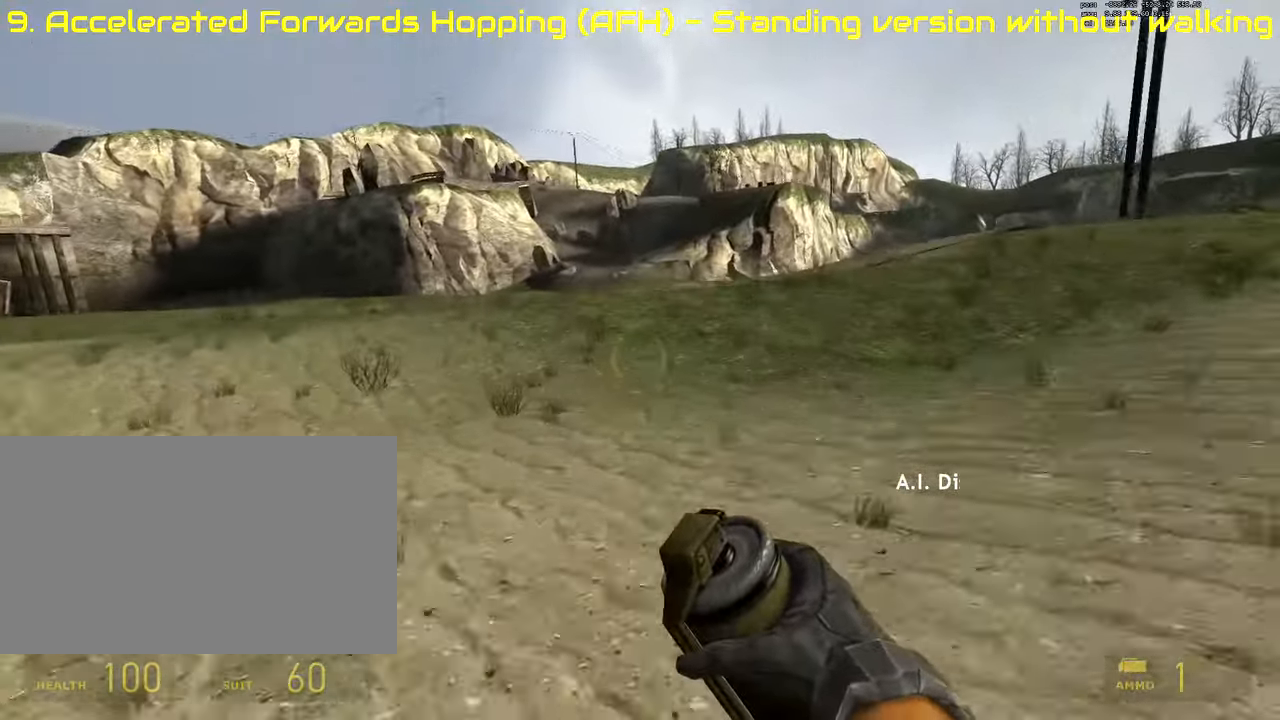
{"keys": [], "mouse": [], "events": []}
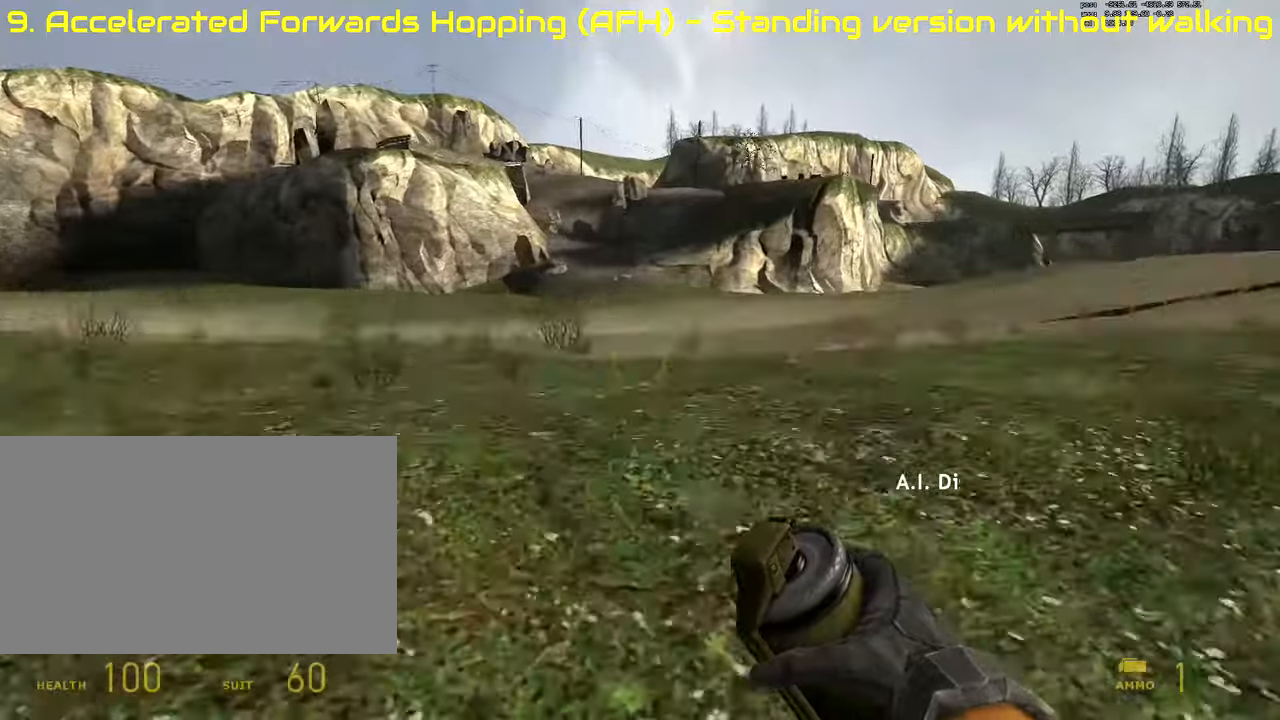
{"keys": ["a"], "mouse": [], "events": [[509, "a", "down"]]}
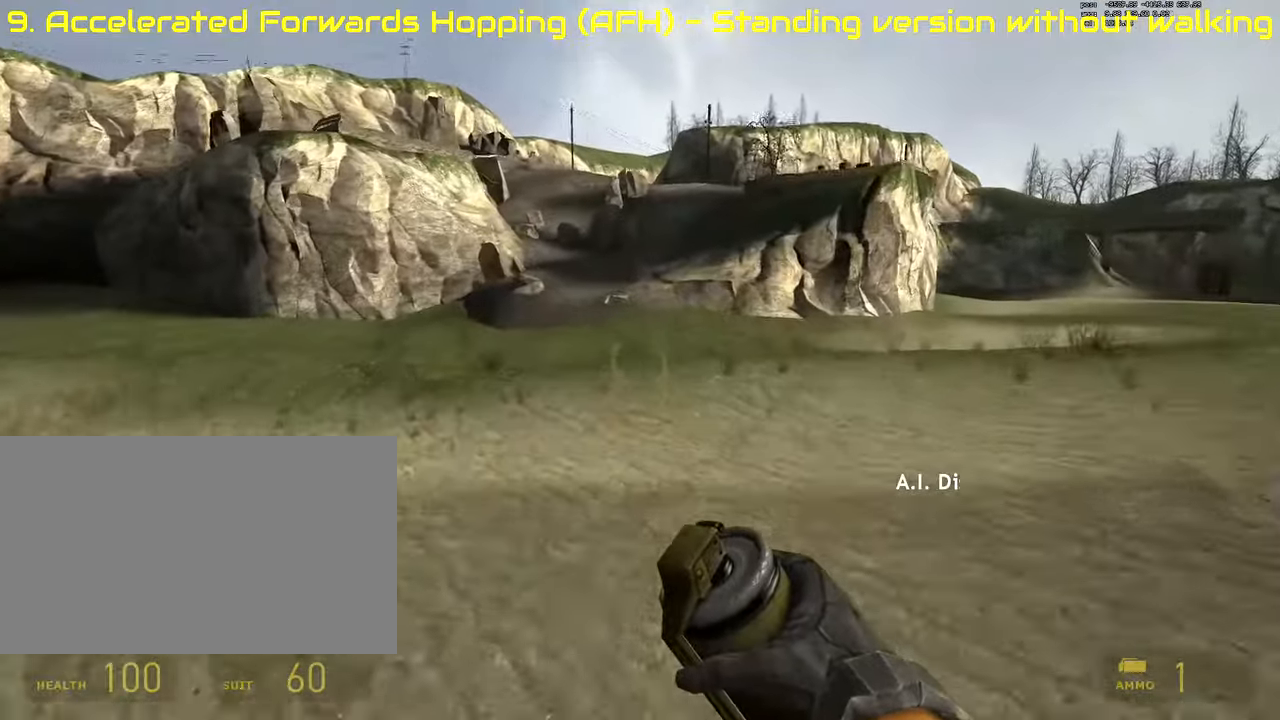
{"keys": ["a"], "mouse": [], "events": []}
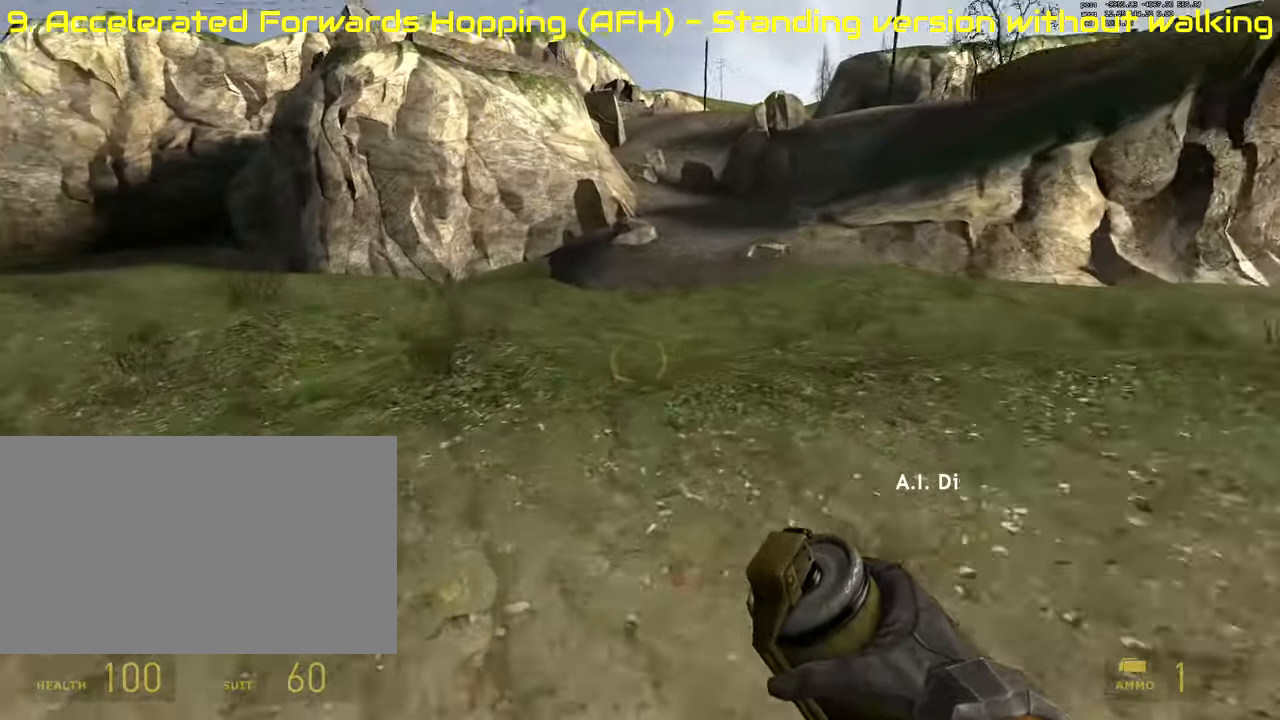
{"keys": ["d"], "mouse": [], "events": [[255, "a", "up"], [255, "d", "down"]]}